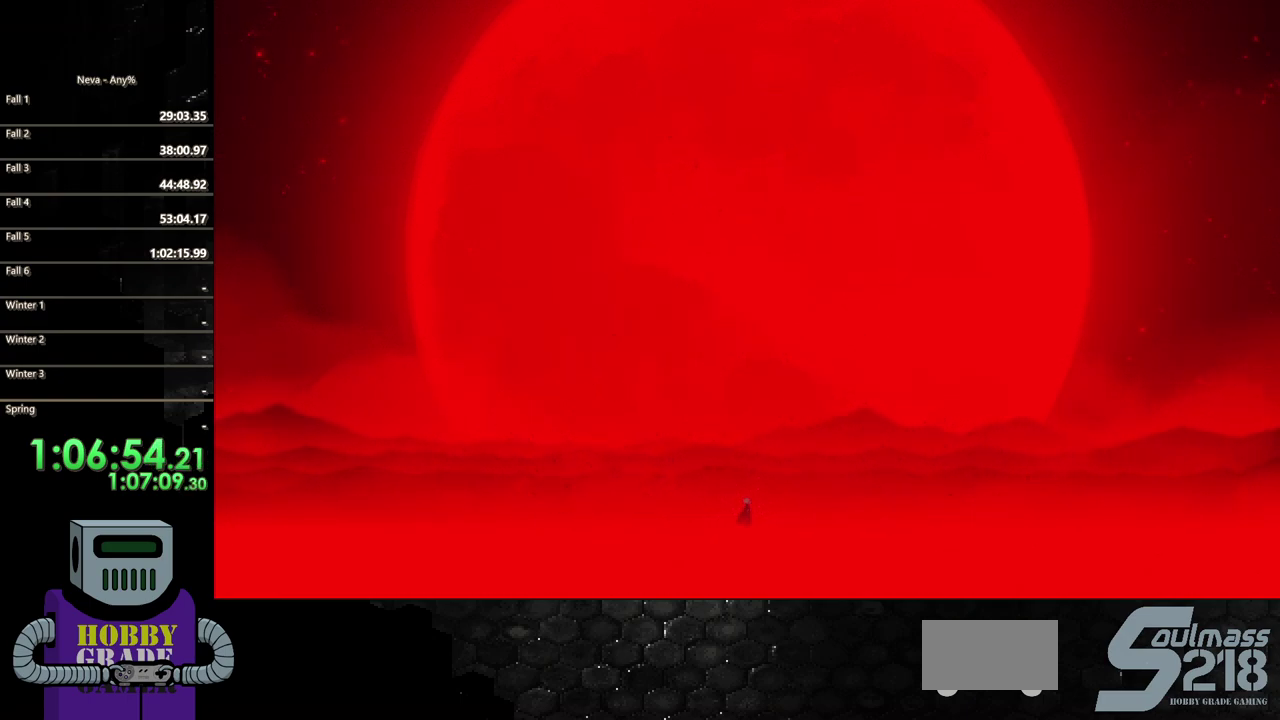
Gameplay with a controller (PlayStation layout); each line is a JSON object with the inputs held at the frame after it. "events" lists button and stick changes between this image and that frame as [ms after this image, input, new state], when the widget could be followed in between. Not read: L3 R3 left_stick right_stick.
{"buttons": [], "events": []}
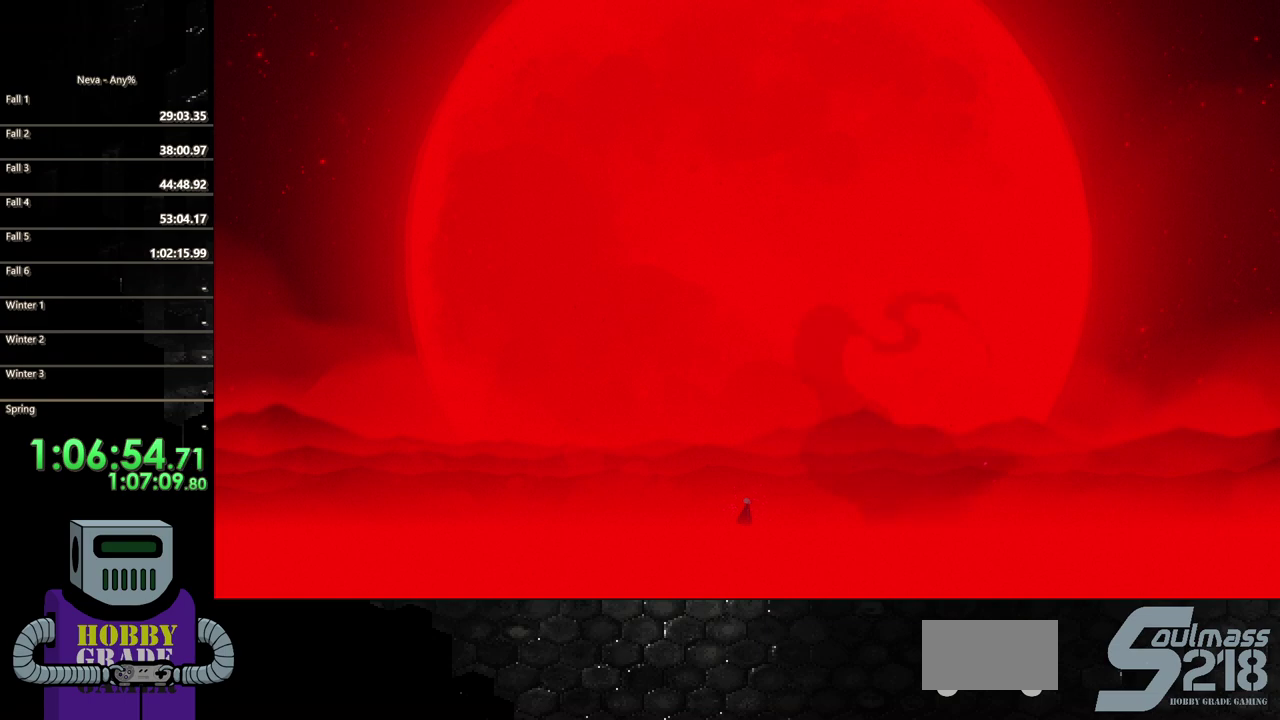
{"buttons": [], "events": []}
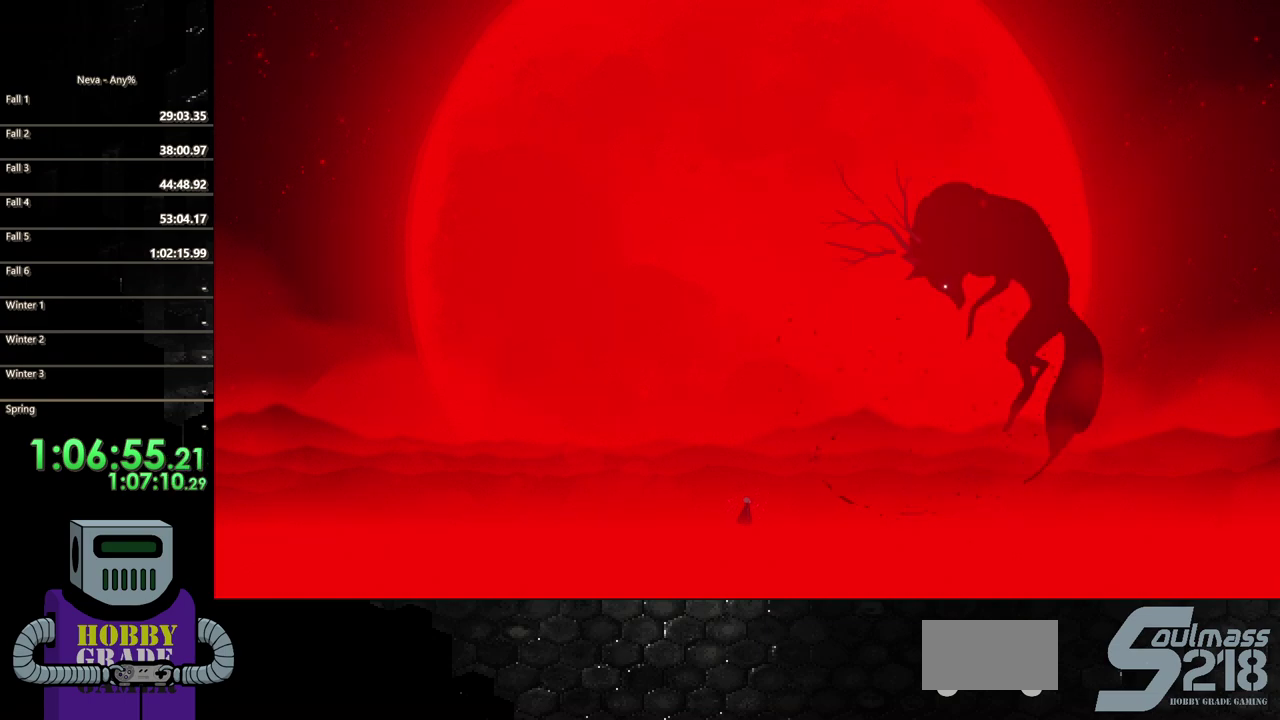
{"buttons": [], "events": []}
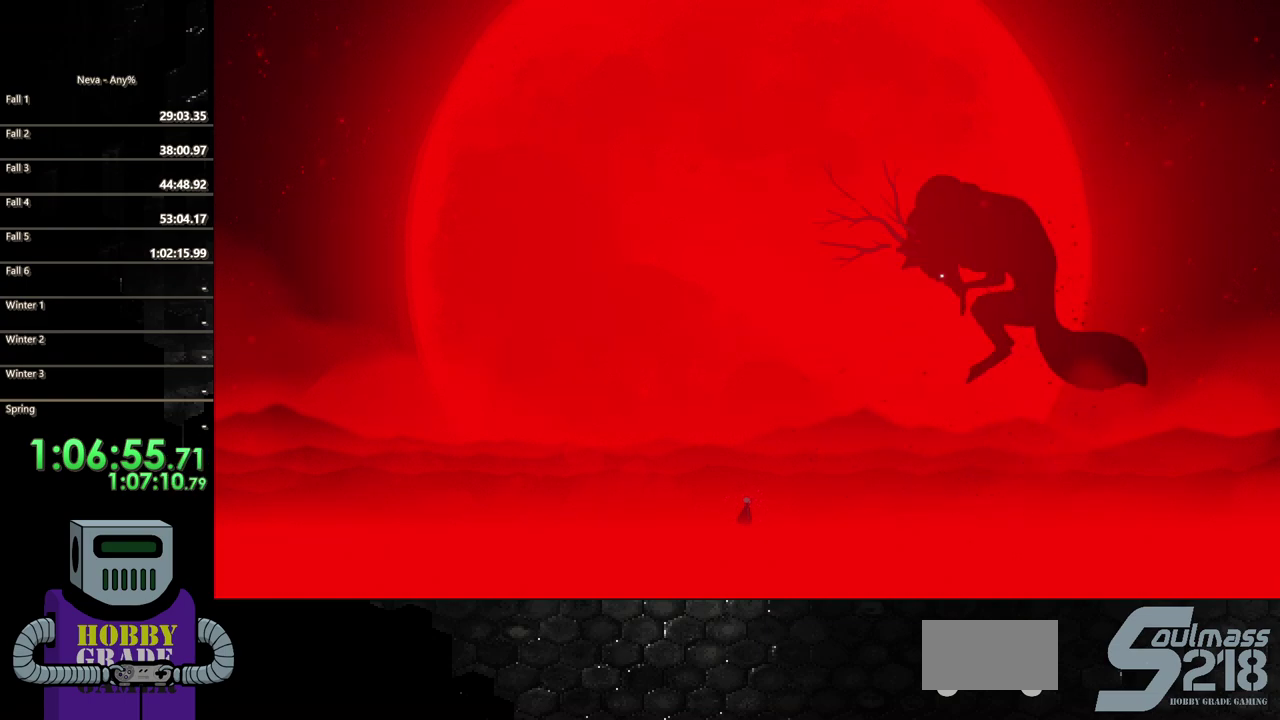
{"buttons": ["DPAD_RIGHT"], "events": [[17, "CROSS", "down"], [167, "CROSS", "up"], [250, "CROSS", "down"], [450, "CROSS", "up"], [450, "DPAD_RIGHT", "down"]]}
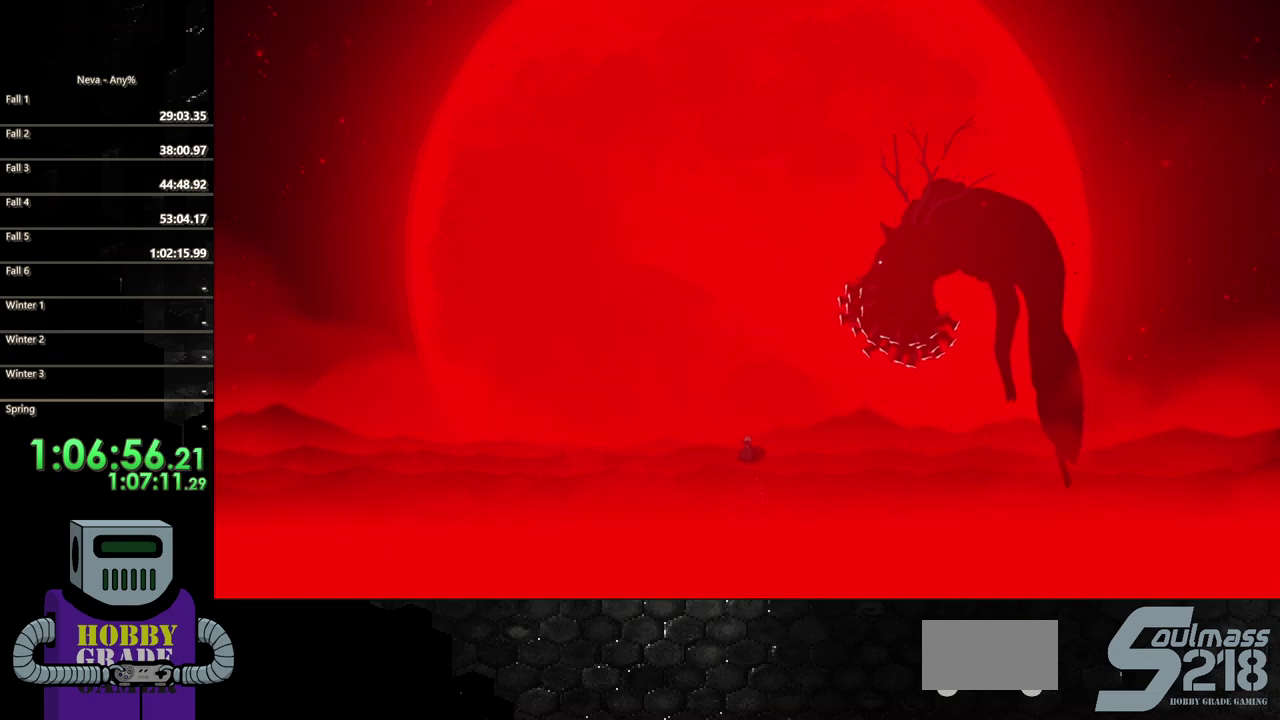
{"buttons": ["R2", "DPAD_UP", "DPAD_RIGHT"], "events": [[50, "R2", "down"], [83, "DPAD_UP", "down"]]}
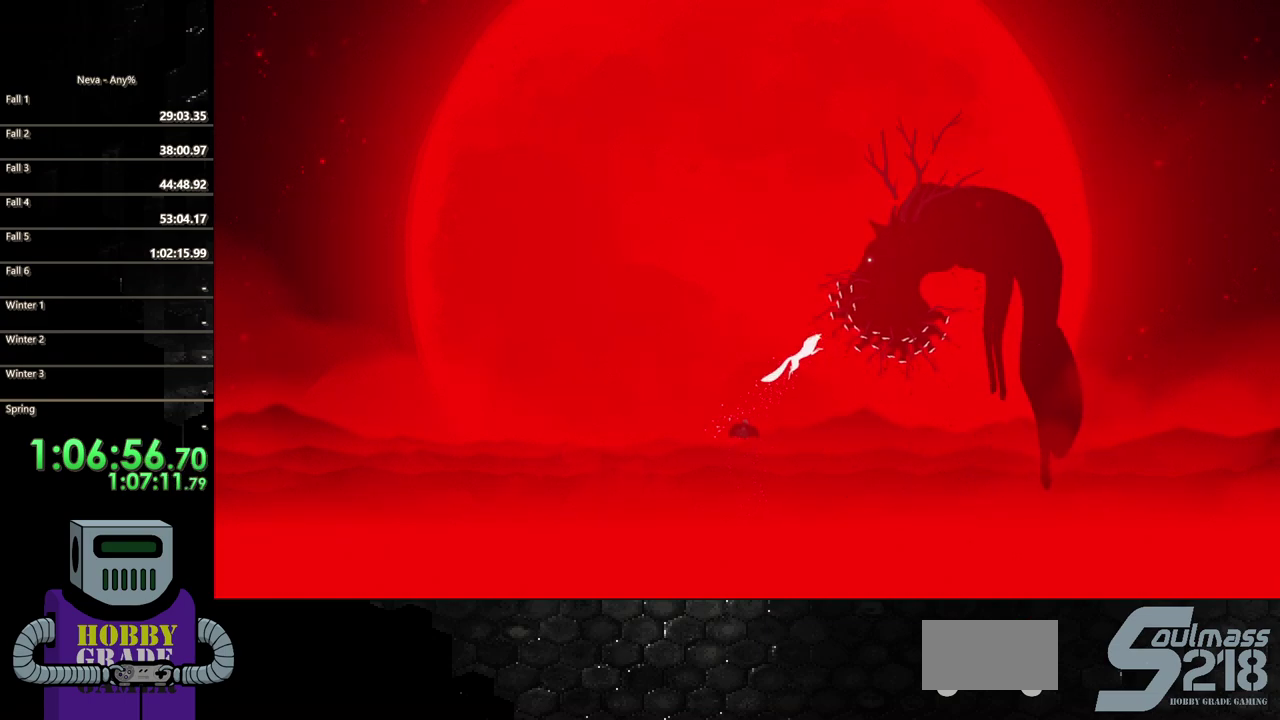
{"buttons": [], "events": [[17, "DPAD_UP", "up"], [33, "R2", "up"], [67, "DPAD_RIGHT", "up"]]}
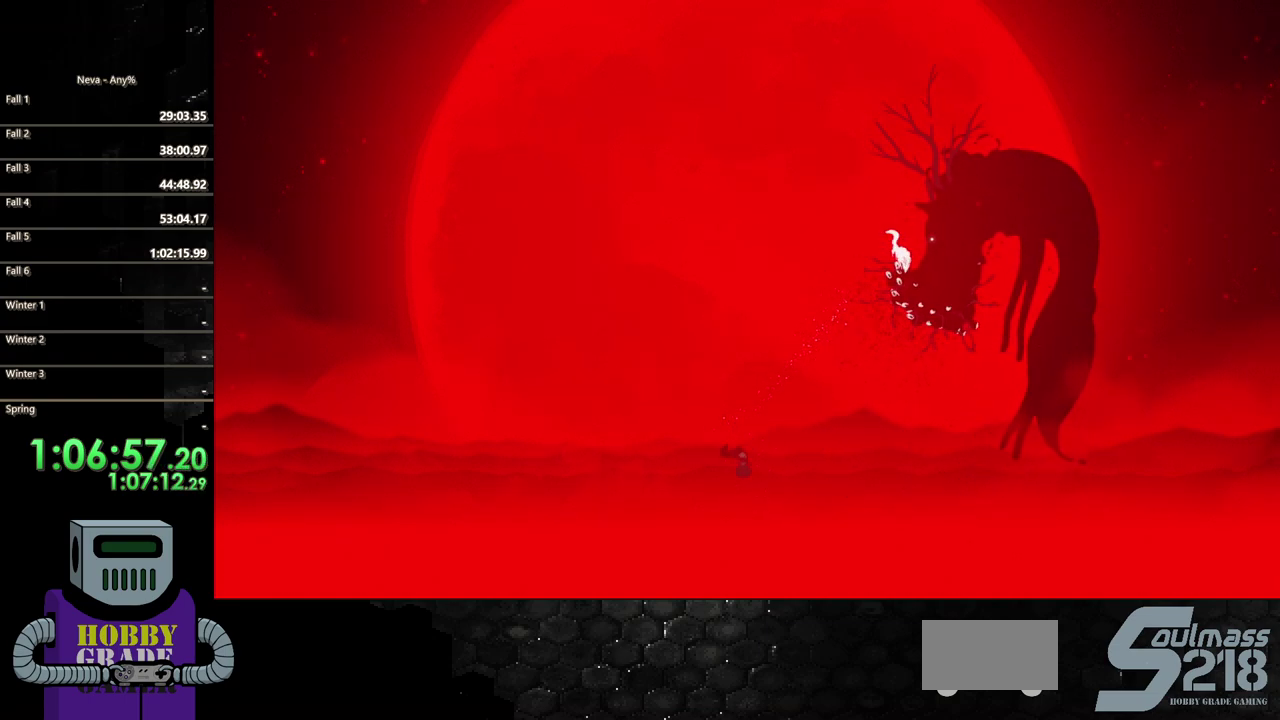
{"buttons": ["DPAD_RIGHT"], "events": [[283, "DPAD_RIGHT", "down"]]}
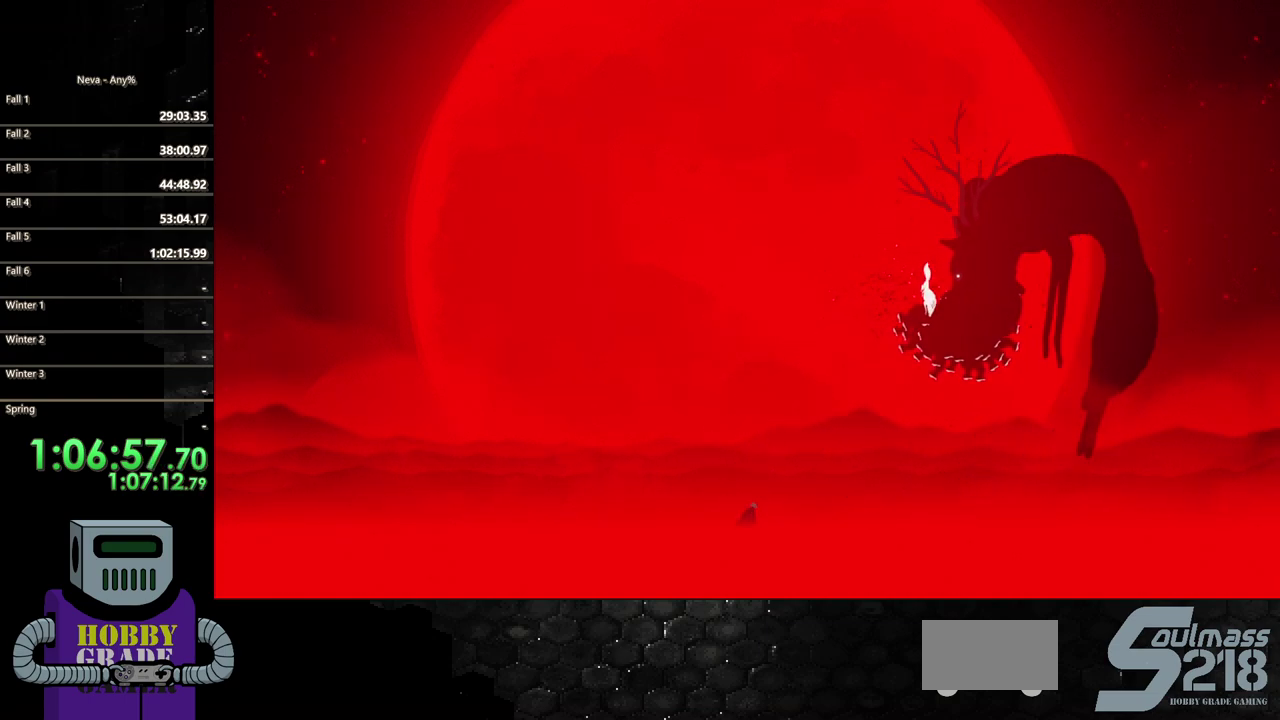
{"buttons": ["CIRCLE", "DPAD_RIGHT"], "events": [[150, "CIRCLE", "down"], [317, "CIRCLE", "up"], [383, "CIRCLE", "down"]]}
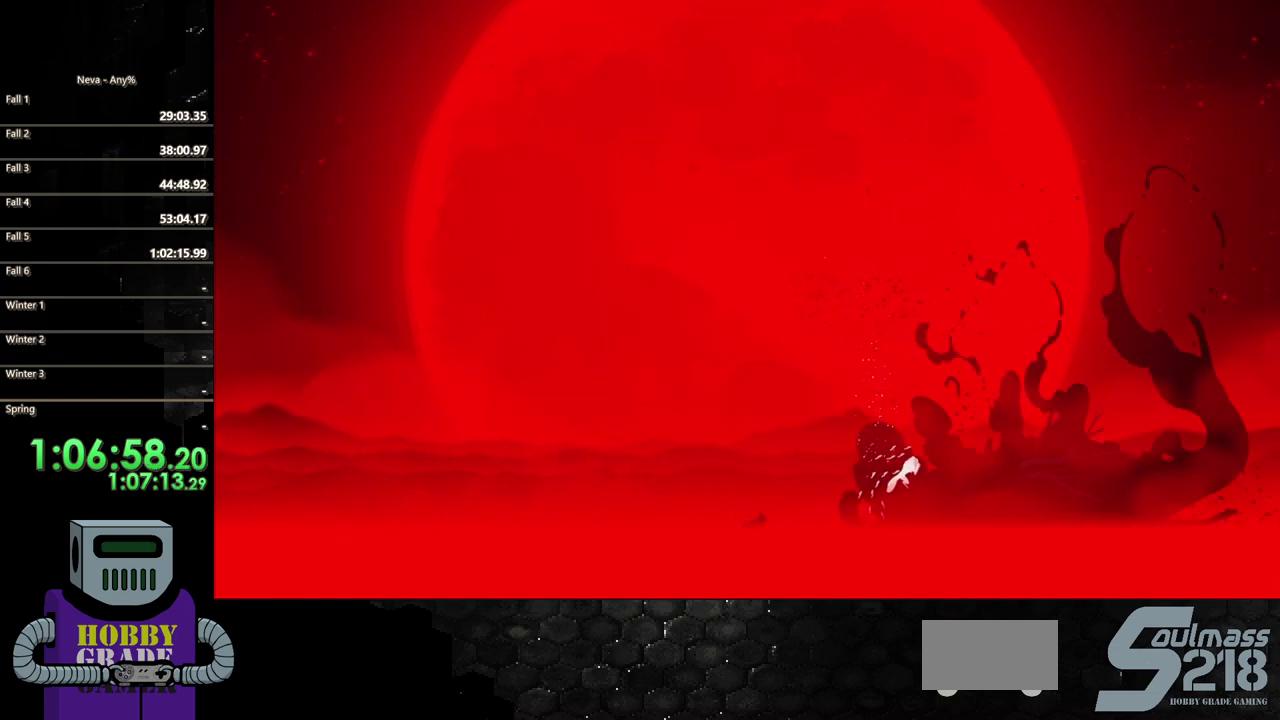
{"buttons": ["DPAD_RIGHT"], "events": [[100, "CIRCLE", "up"]]}
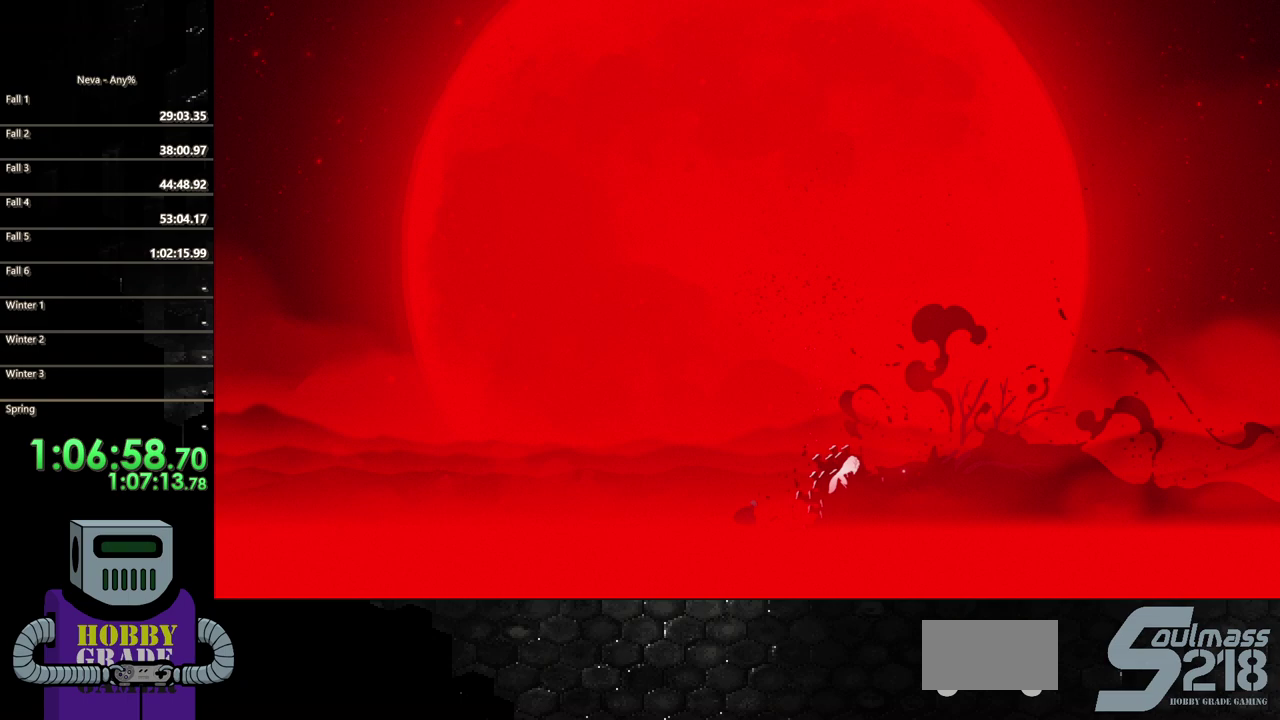
{"buttons": ["SQUARE", "DPAD_RIGHT"], "events": [[250, "SQUARE", "down"], [350, "SQUARE", "up"], [450, "SQUARE", "down"]]}
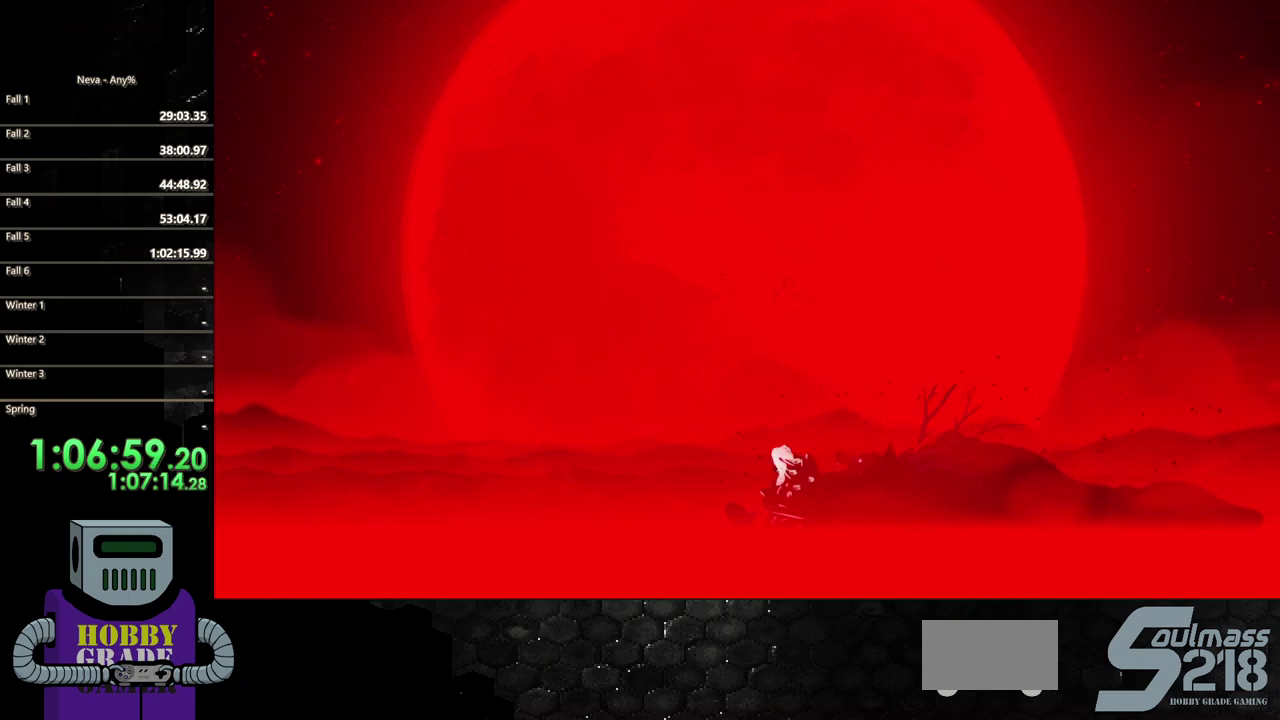
{"buttons": ["DPAD_RIGHT"], "events": [[50, "SQUARE", "up"], [133, "SQUARE", "down"], [250, "SQUARE", "up"], [317, "SQUARE", "down"], [383, "SQUARE", "up"]]}
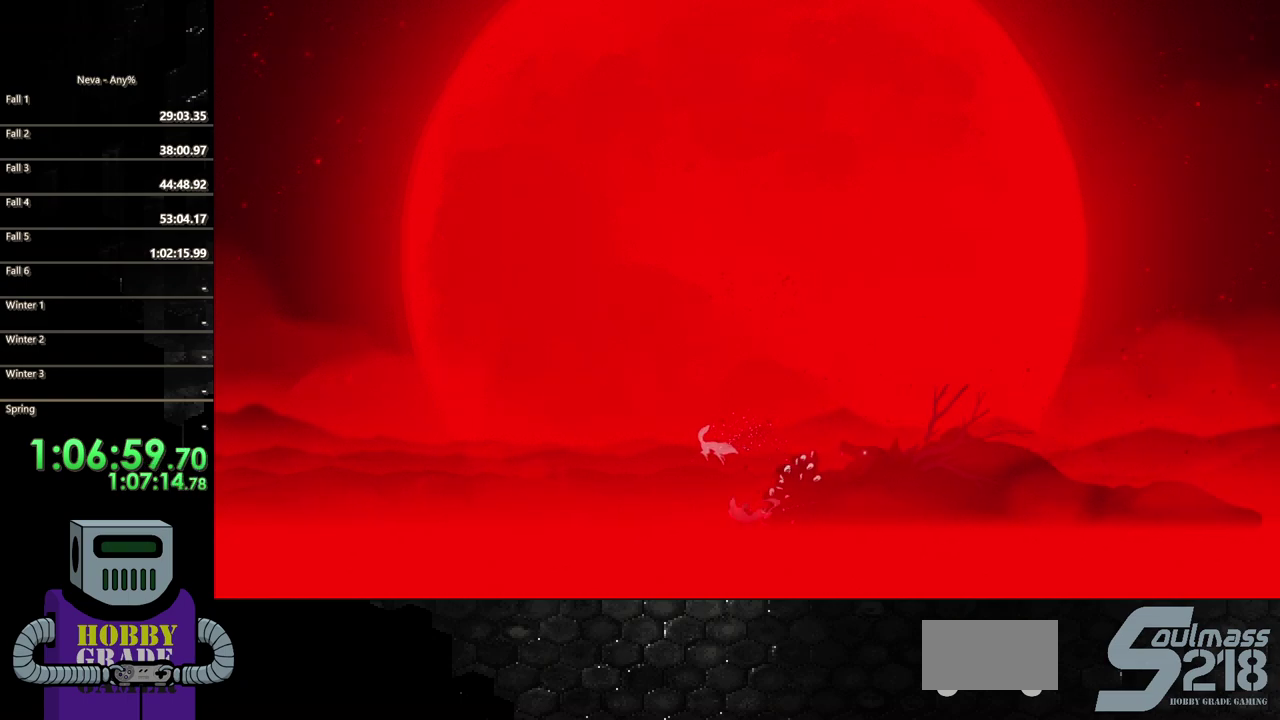
{"buttons": ["SQUARE", "DPAD_DOWN"], "events": [[150, "CROSS", "down"], [417, "DPAD_DOWN", "down"], [433, "CROSS", "up"], [500, "DPAD_RIGHT", "up"], [500, "SQUARE", "down"]]}
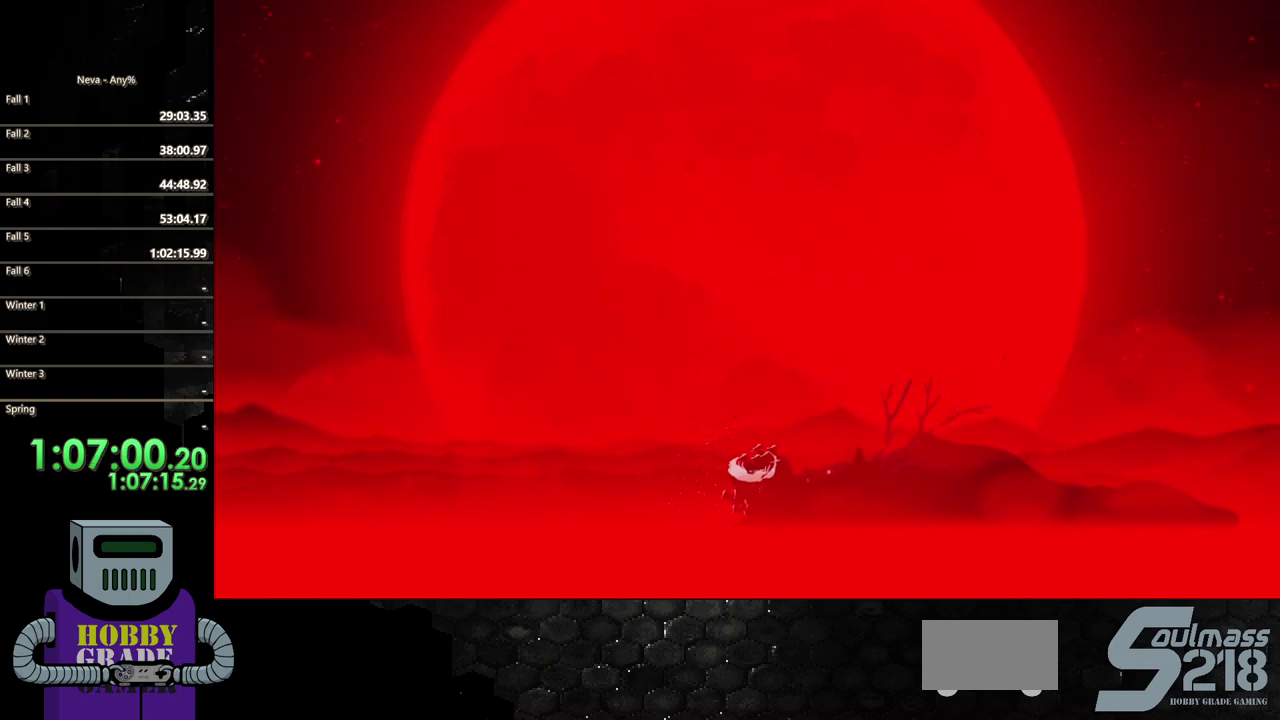
{"buttons": [], "events": [[450, "SQUARE", "up"], [500, "DPAD_DOWN", "up"]]}
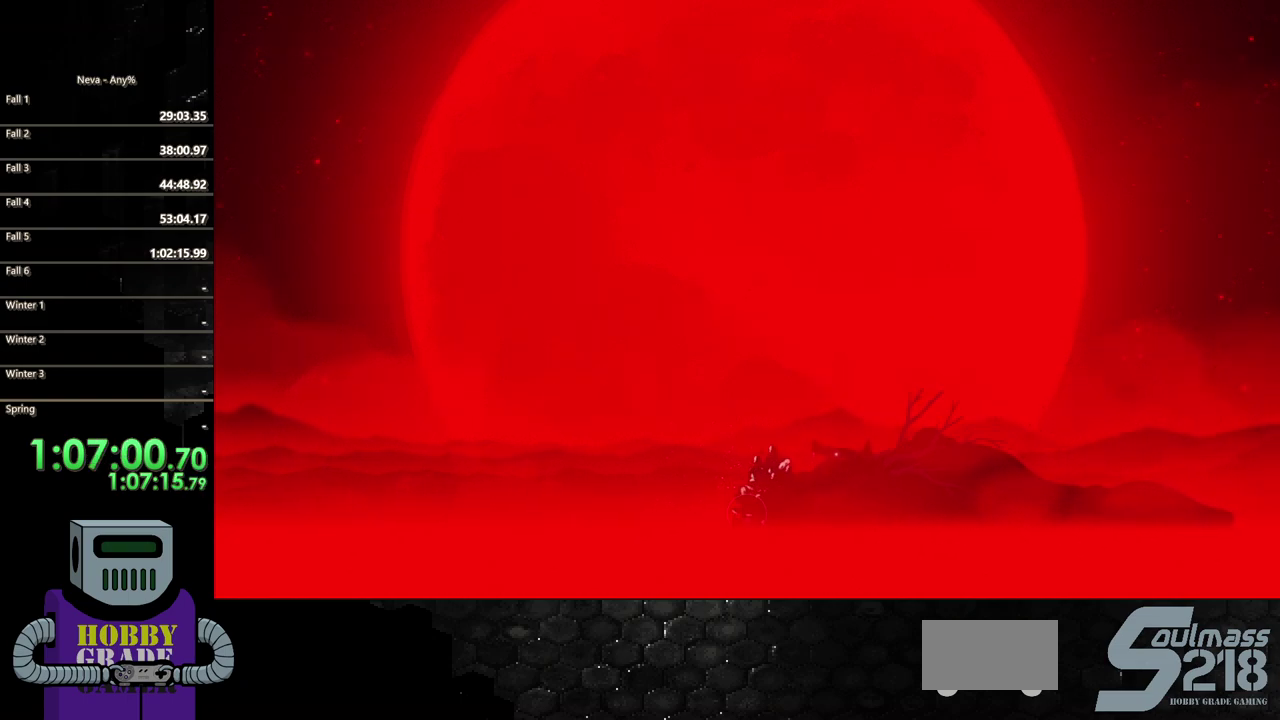
{"buttons": [], "events": [[33, "SQUARE", "down"], [133, "SQUARE", "up"], [217, "SQUARE", "down"], [300, "SQUARE", "up"], [367, "SQUARE", "down"], [483, "SQUARE", "up"]]}
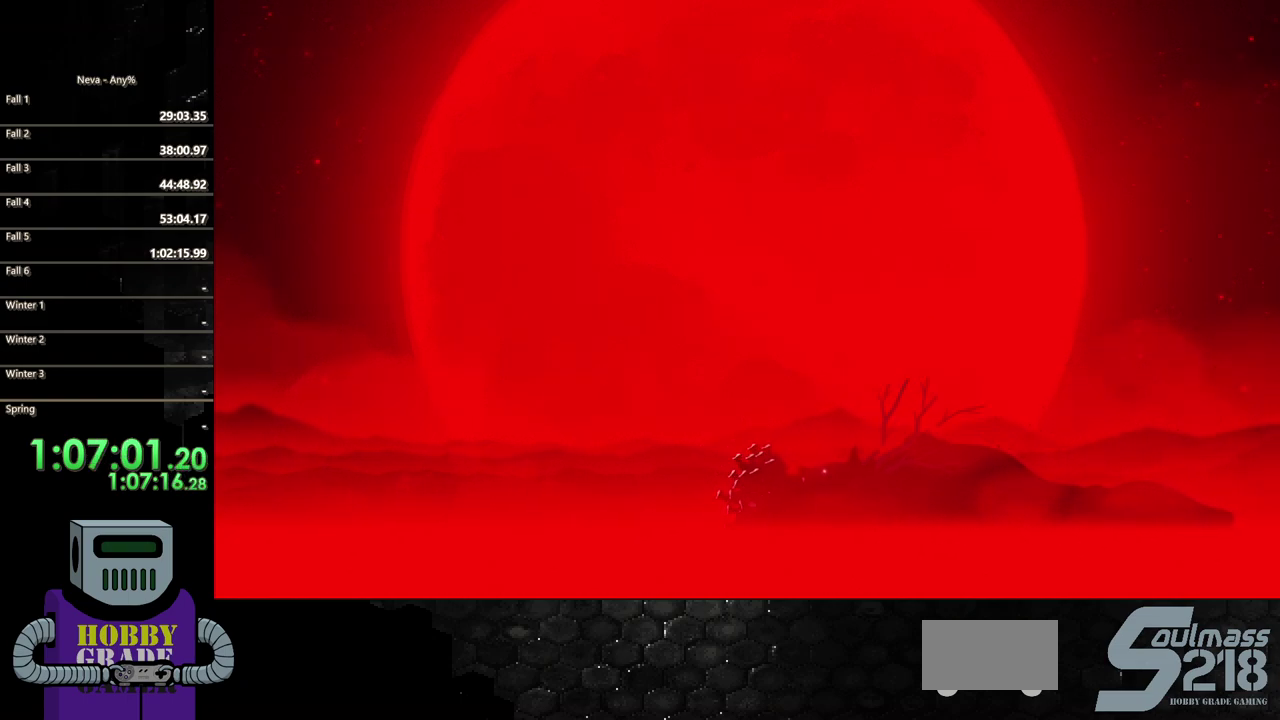
{"buttons": [], "events": [[33, "SQUARE", "down"], [133, "SQUARE", "up"], [200, "SQUARE", "down"], [300, "SQUARE", "up"], [367, "SQUARE", "down"], [450, "SQUARE", "up"]]}
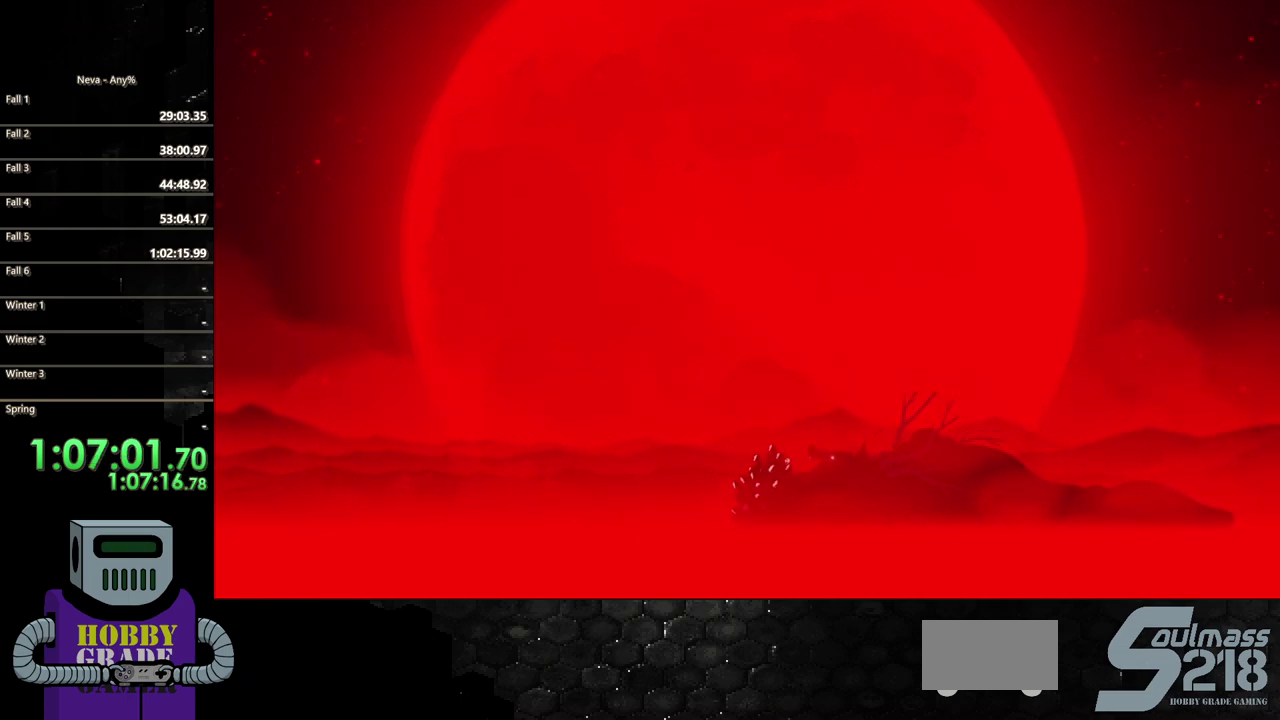
{"buttons": ["SQUARE"], "events": [[33, "SQUARE", "down"], [117, "SQUARE", "up"], [183, "SQUARE", "down"], [267, "SQUARE", "up"], [350, "SQUARE", "down"], [450, "SQUARE", "up"], [500, "SQUARE", "down"]]}
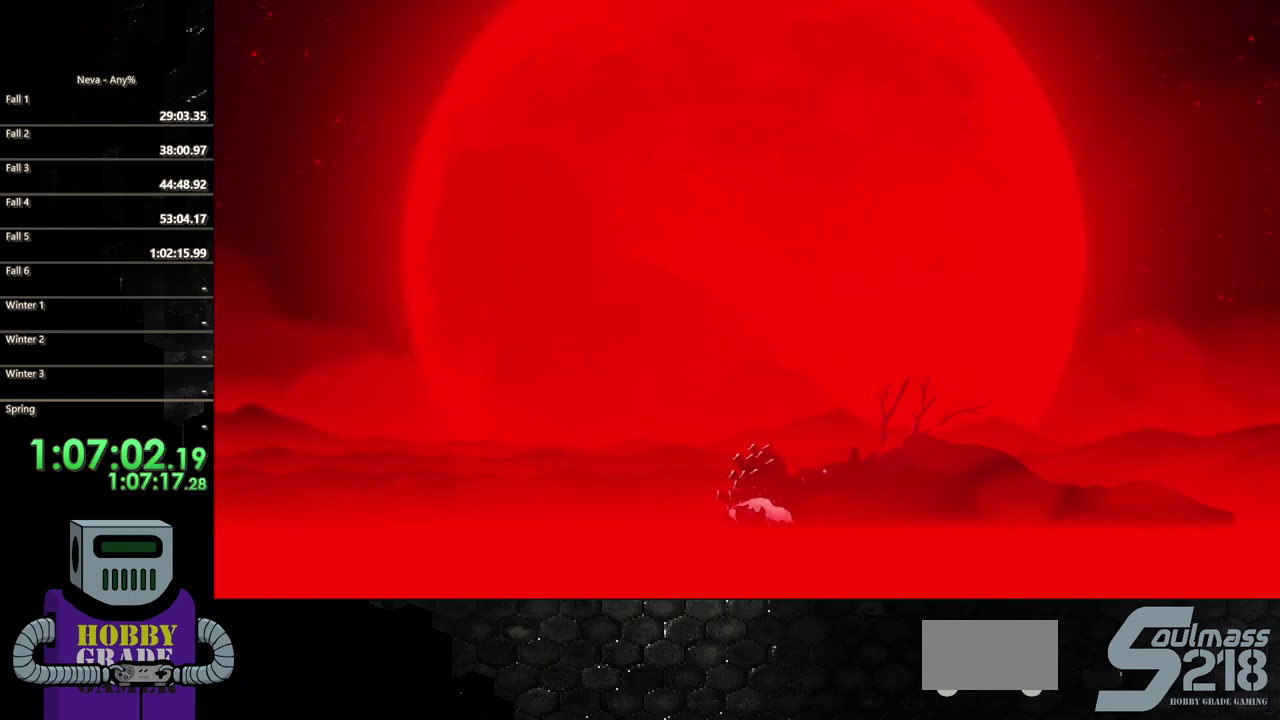
{"buttons": [], "events": [[100, "SQUARE", "up"], [167, "SQUARE", "down"], [267, "SQUARE", "up"], [350, "SQUARE", "down"], [367, "DPAD_LEFT", "down"], [433, "DPAD_LEFT", "up"], [450, "SQUARE", "up"]]}
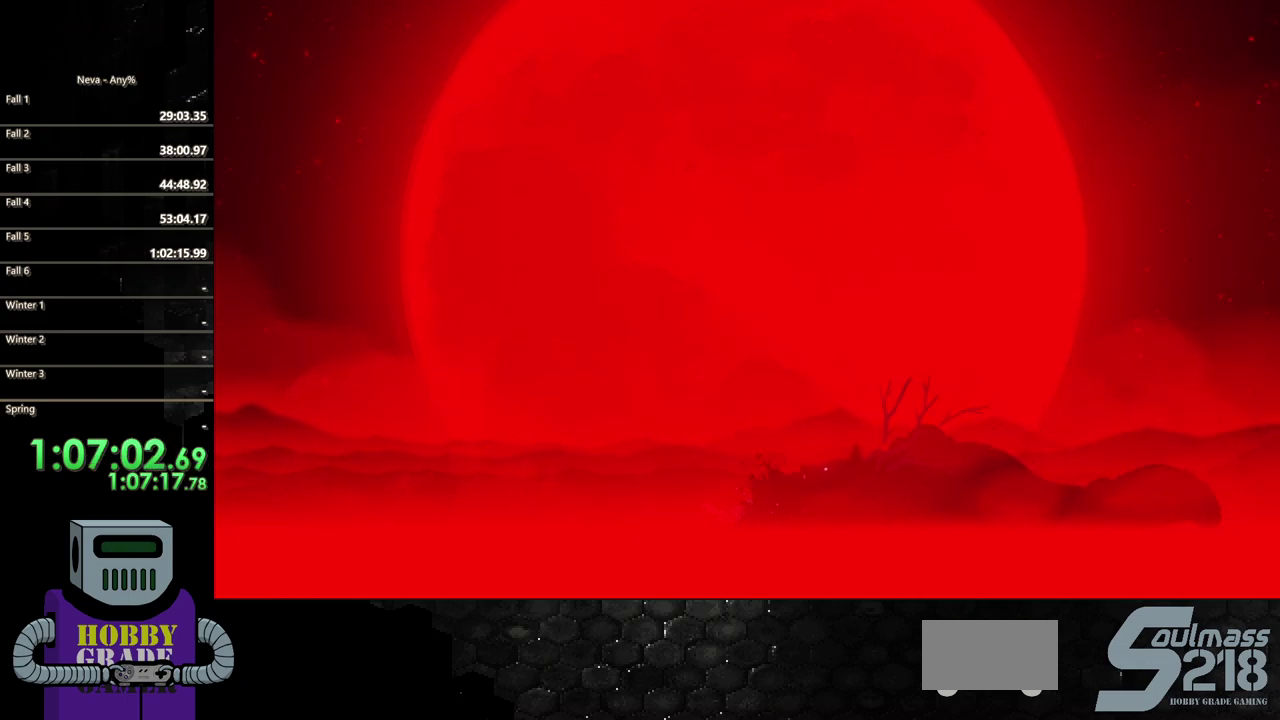
{"buttons": ["DPAD_LEFT"], "events": [[17, "SQUARE", "down"], [117, "SQUARE", "up"], [183, "SQUARE", "down"], [300, "SQUARE", "up"], [433, "DPAD_LEFT", "down"]]}